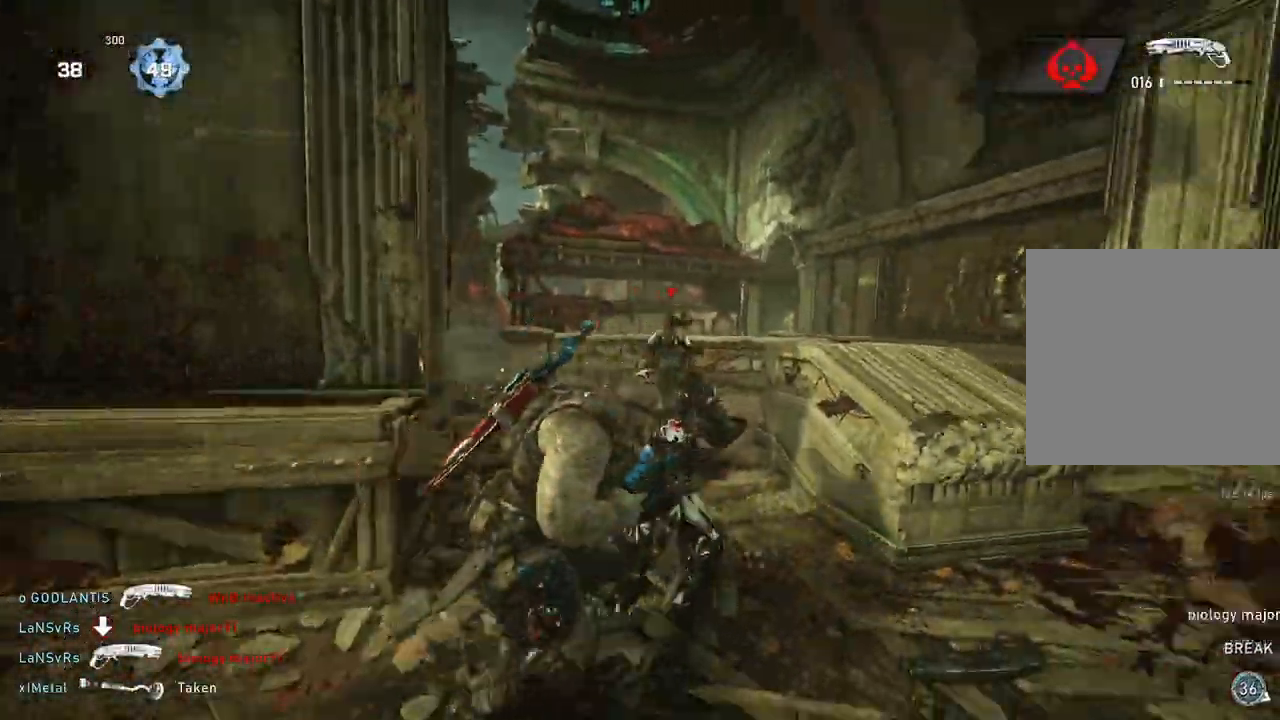
Gameplay with a controller (Xbox layout); each line is a JSON object with the inputs held at the frame after it. "events" lists button and stick changes between this image and that frame as [ms after this image, input, new state], when the widget could be followed in between.
{"buttons": ["L2"], "left_stick": "up", "right_stick": "left", "events": [[17, "right_stick", "left"], [50, "L1", "up"], [333, "left_stick", "up-left"], [417, "left_stick", "down-left"], [483, "L2", "down"], [500, "left_stick", "up"]]}
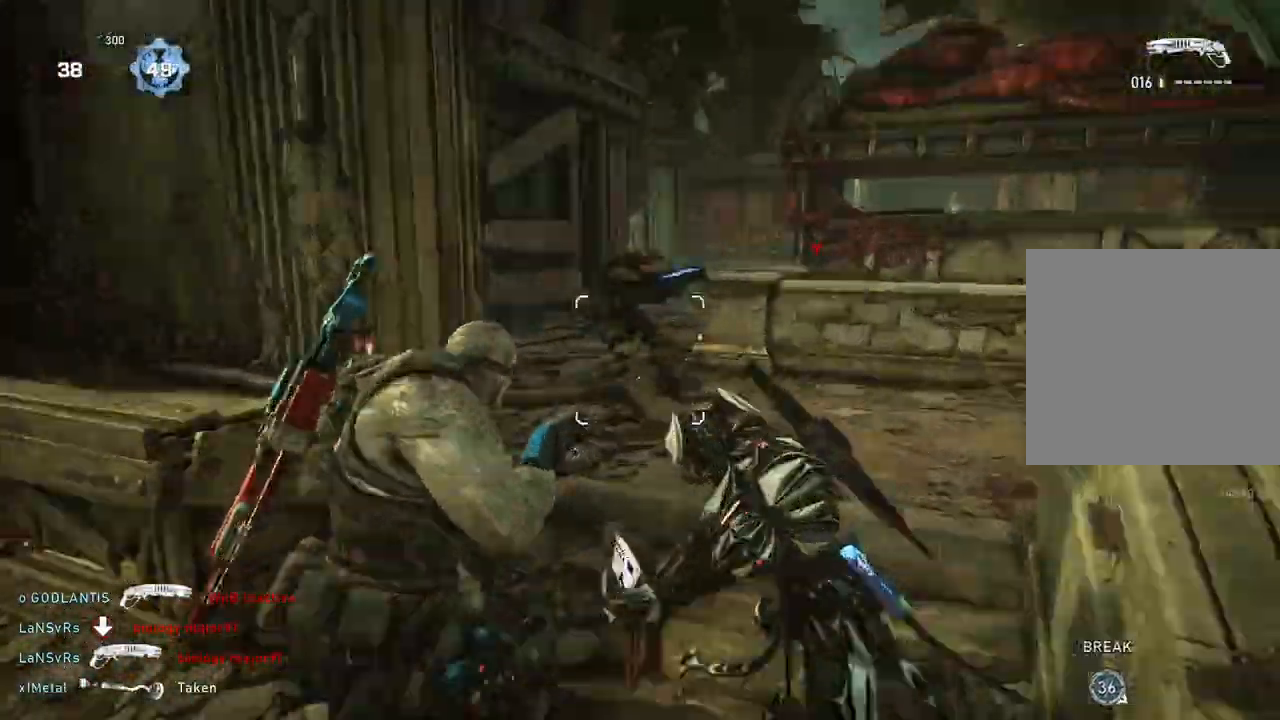
{"buttons": [], "left_stick": "up-right", "right_stick": "center", "events": [[83, "right_stick", "up"], [117, "left_stick", "right"], [133, "R2", "down"], [167, "L2", "up"], [183, "left_stick", "down-left"], [200, "R2", "up"], [217, "right_stick", "center"], [383, "left_stick", "up-left"], [500, "left_stick", "up-right"]]}
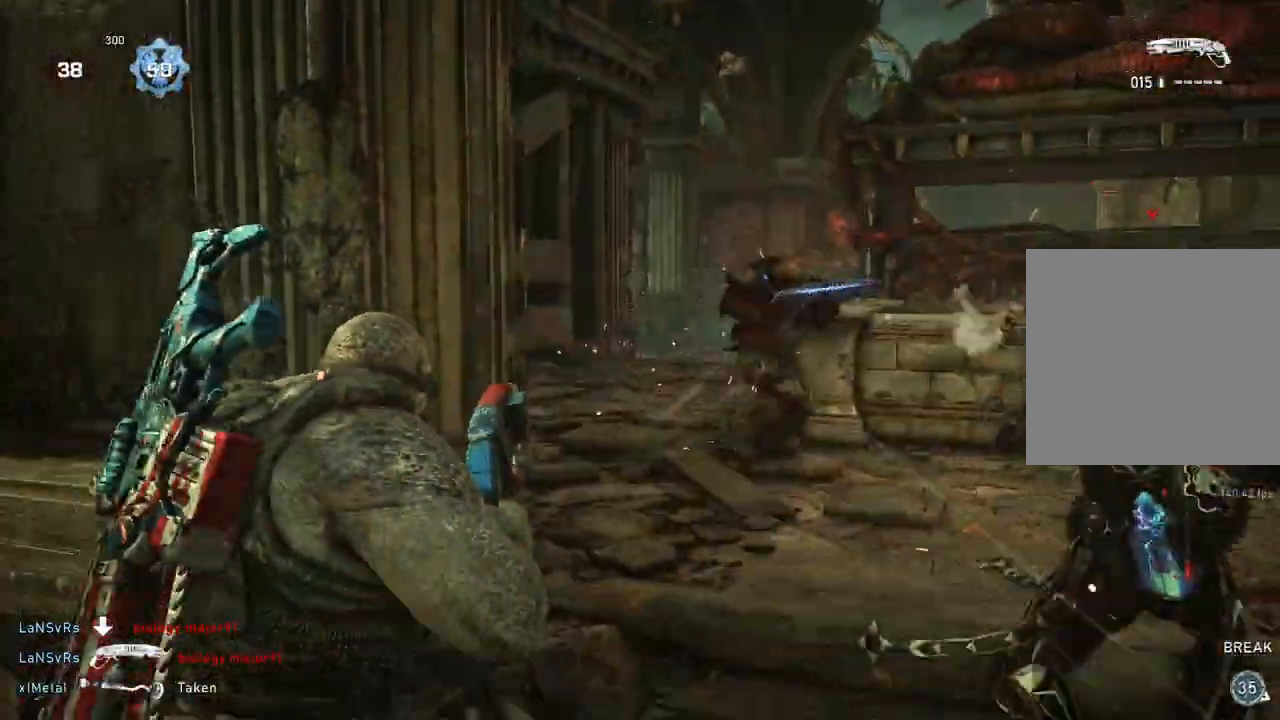
{"buttons": [], "left_stick": "up-left", "right_stick": "center", "events": [[67, "left_stick", "right"], [233, "left_stick", "up-left"]]}
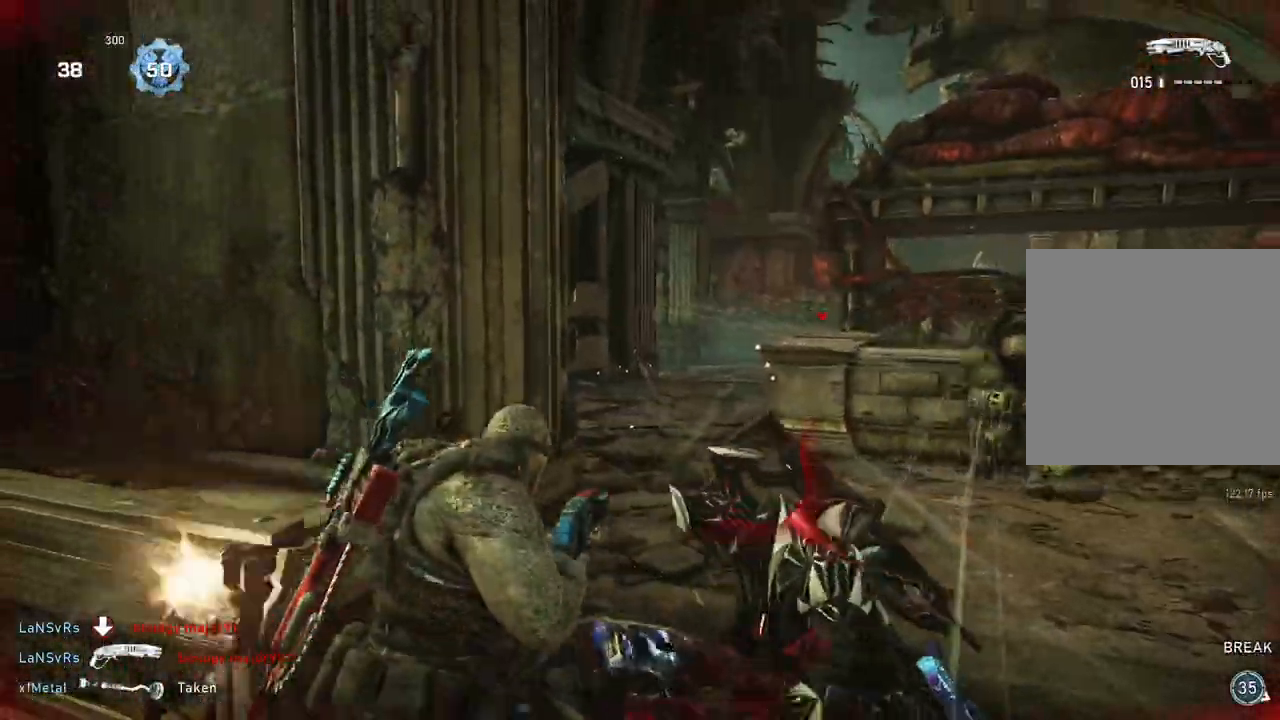
{"buttons": [], "left_stick": "down-left", "right_stick": "center", "events": [[17, "right_stick", "right"], [83, "left_stick", "up-right"], [217, "right_stick", "down"], [233, "left_stick", "down"], [317, "right_stick", "center"], [417, "left_stick", "down-left"]]}
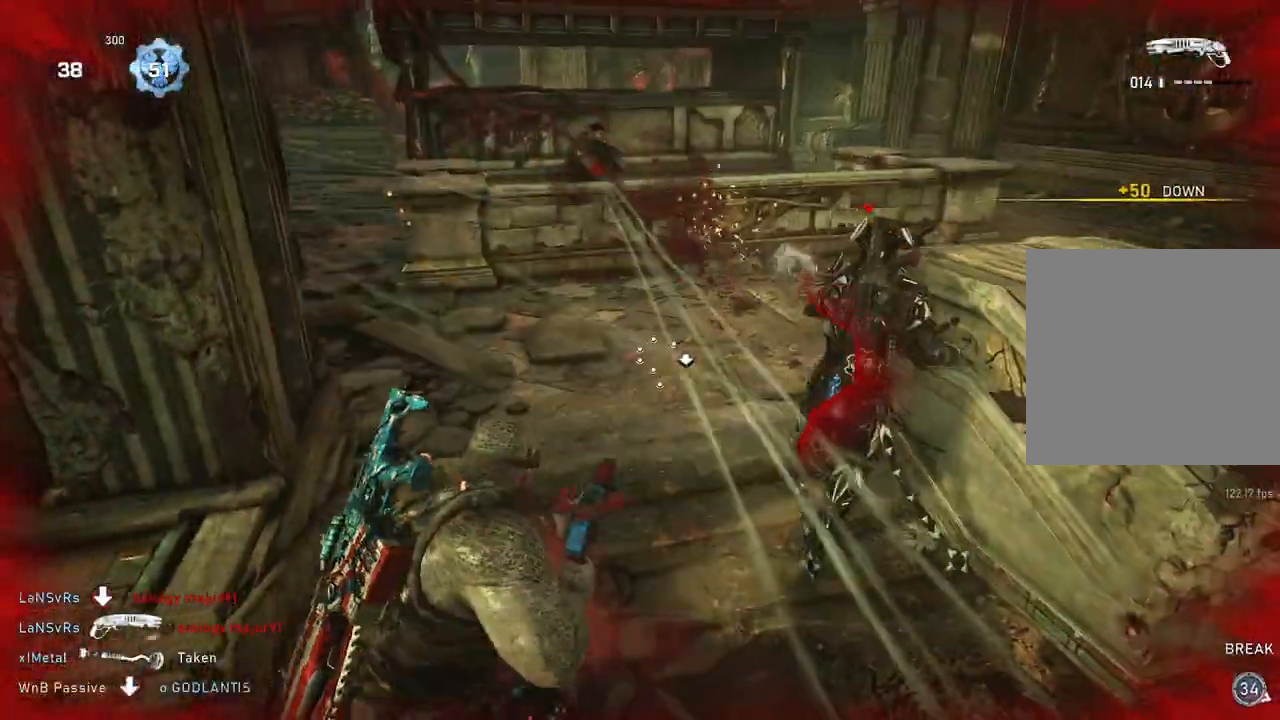
{"buttons": [], "left_stick": "down-left", "right_stick": "center", "events": [[167, "left_stick", "left"], [300, "left_stick", "down-left"]]}
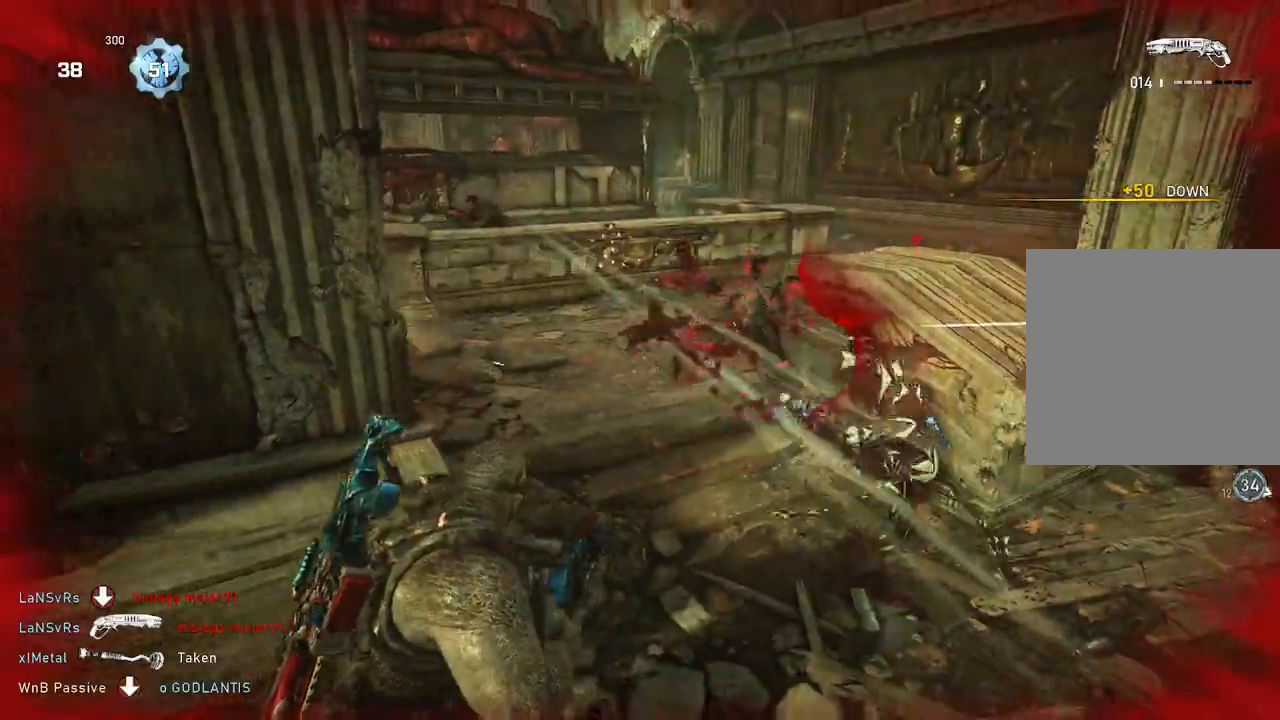
{"buttons": [], "left_stick": "up-right", "right_stick": "center", "events": [[183, "left_stick", "down"], [350, "left_stick", "up-right"], [400, "L1", "down"], [450, "L1", "up"]]}
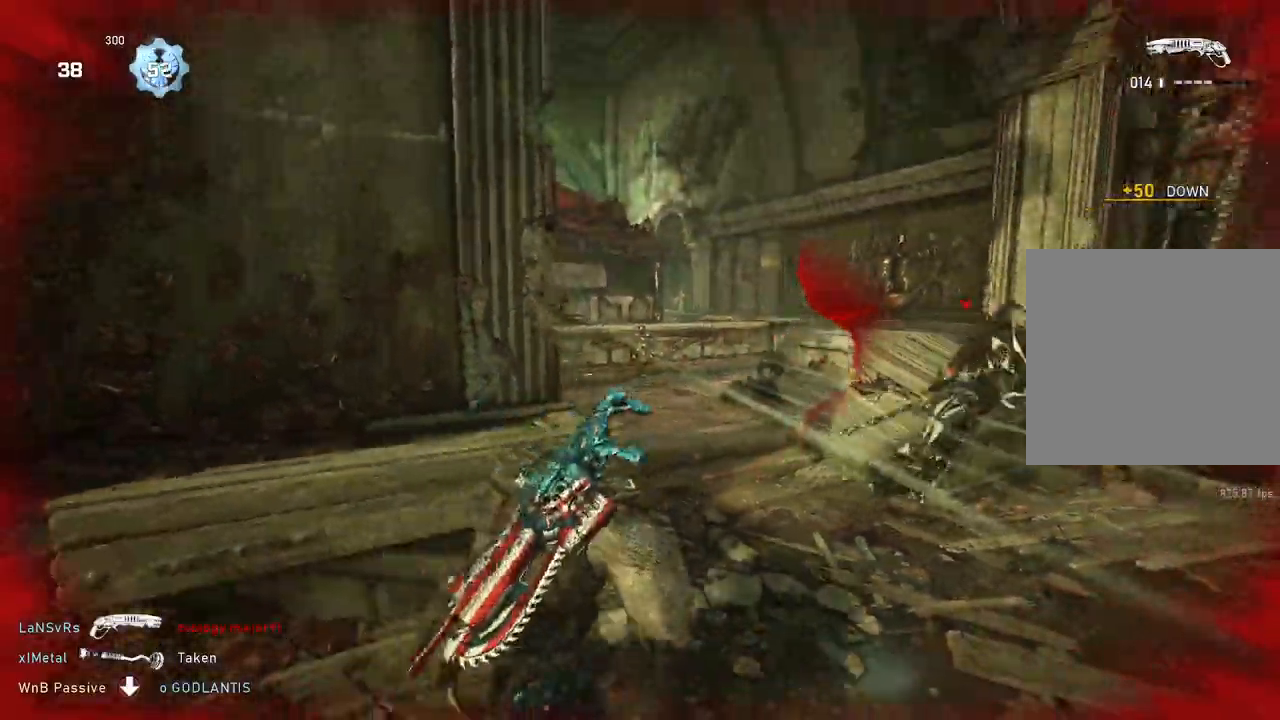
{"buttons": [], "left_stick": "up-left", "right_stick": "center", "events": [[33, "L1", "down"], [67, "left_stick", "up"], [117, "right_stick", "down"], [300, "L1", "up"], [333, "right_stick", "center"], [367, "left_stick", "up-left"], [433, "right_stick", "right"], [500, "right_stick", "center"]]}
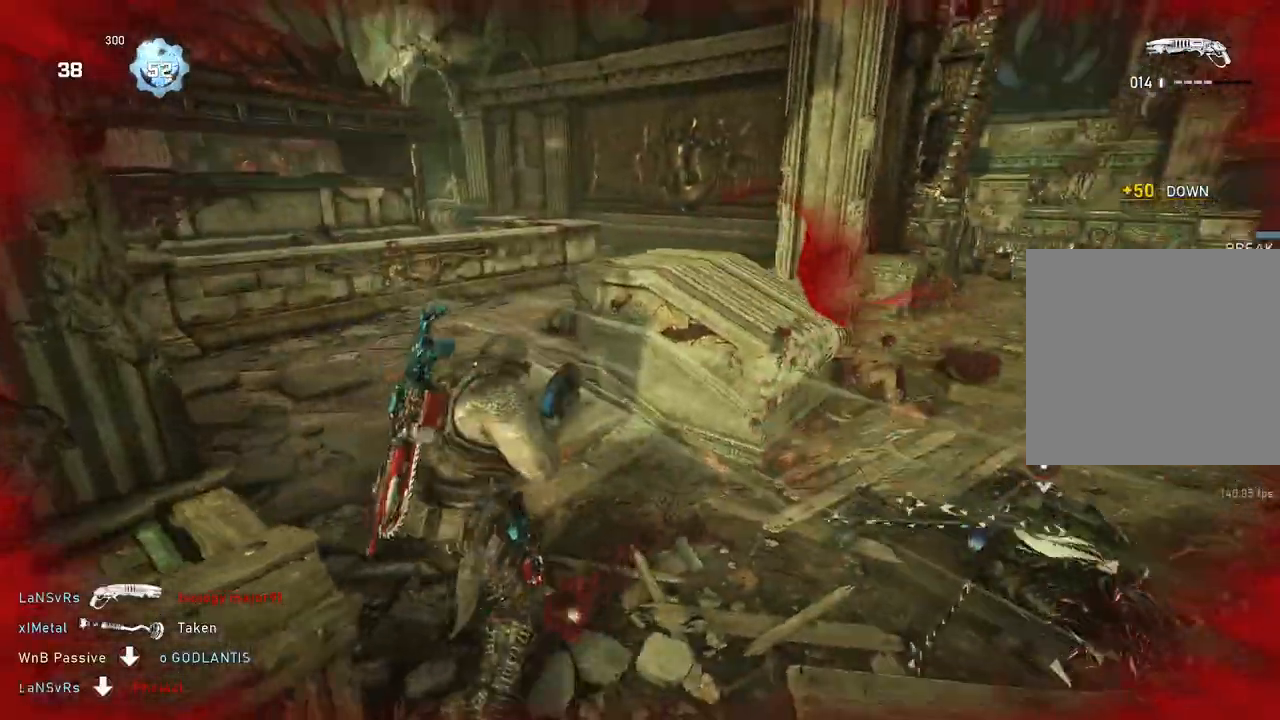
{"buttons": ["L1"], "left_stick": "up", "right_stick": "center", "events": [[117, "L1", "down"], [183, "L1", "up"], [283, "left_stick", "up"], [400, "L1", "down"]]}
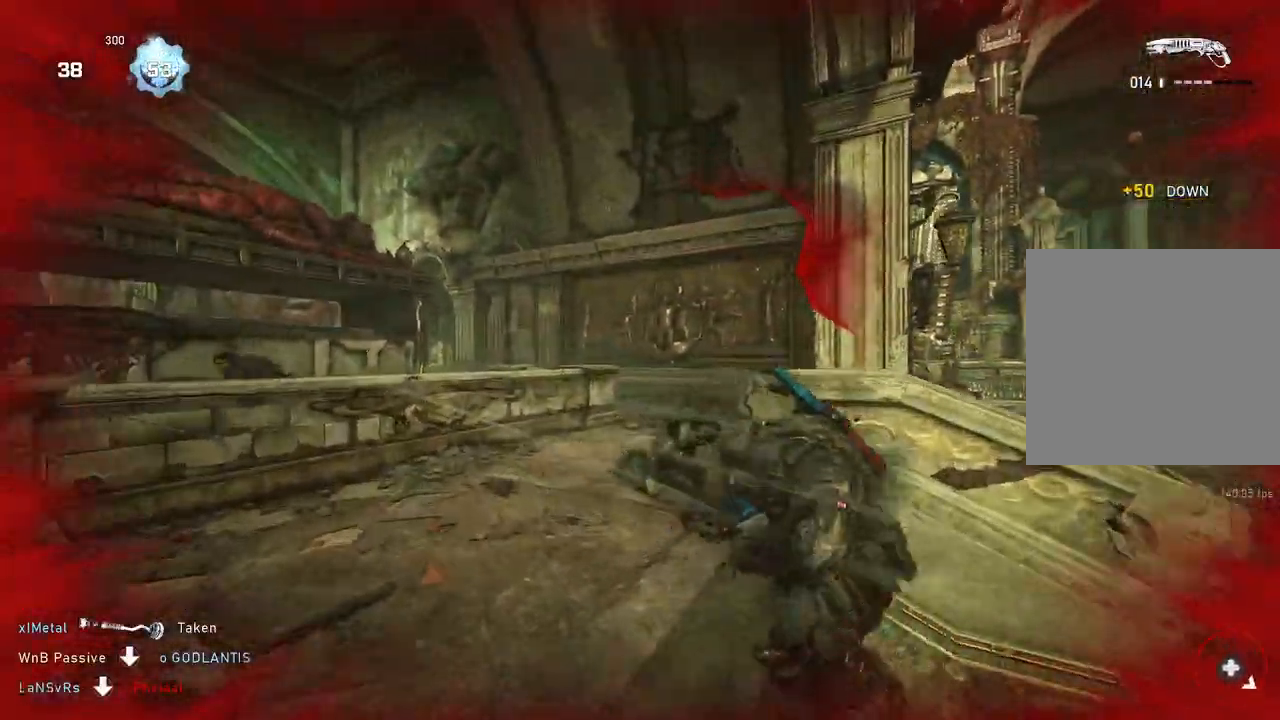
{"buttons": [], "left_stick": "up-right", "right_stick": "center", "events": [[50, "R2", "down"], [117, "L1", "up"], [133, "R2", "up"], [150, "right_stick", "down"], [267, "right_stick", "center"], [333, "L1", "down"], [383, "right_stick", "down-left"], [417, "L1", "up"], [467, "left_stick", "up-right"], [483, "right_stick", "center"]]}
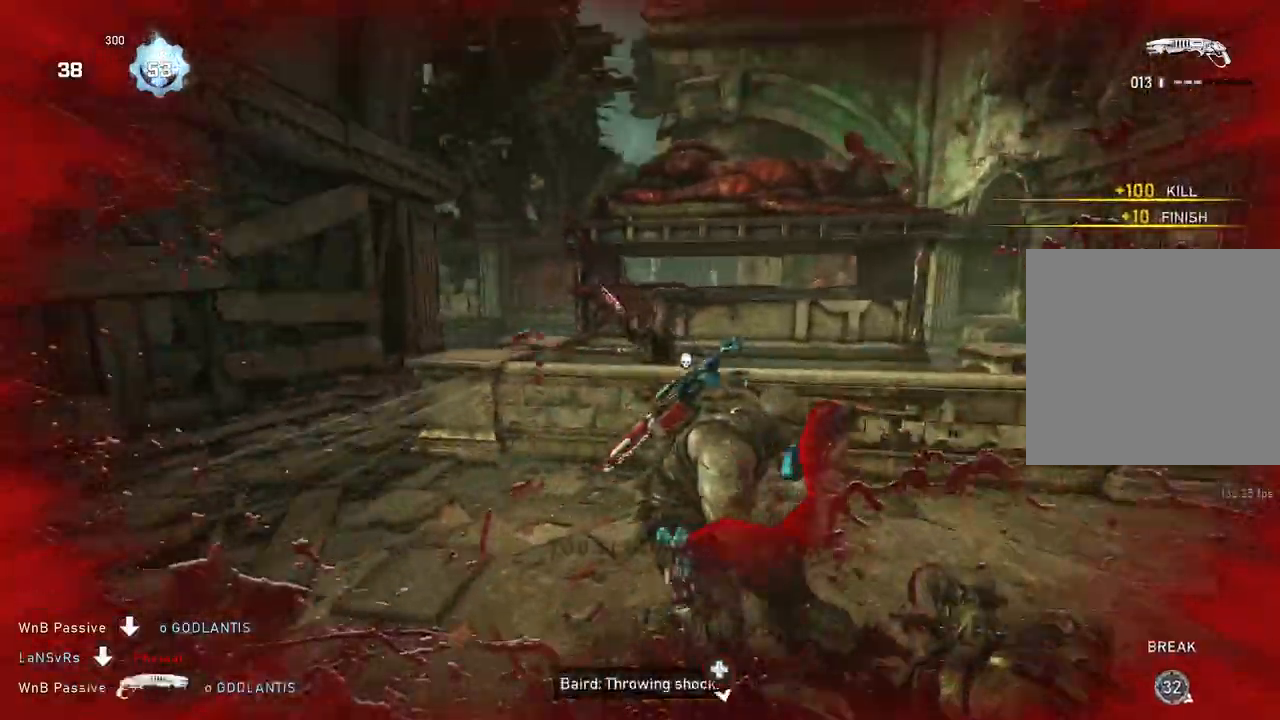
{"buttons": [], "left_stick": "down", "right_stick": "down-left", "events": [[100, "right_stick", "down"], [150, "left_stick", "center"], [233, "right_stick", "center"], [300, "right_stick", "down-left"], [317, "L2", "down"], [350, "left_stick", "right"], [417, "left_stick", "down"], [433, "L2", "up"]]}
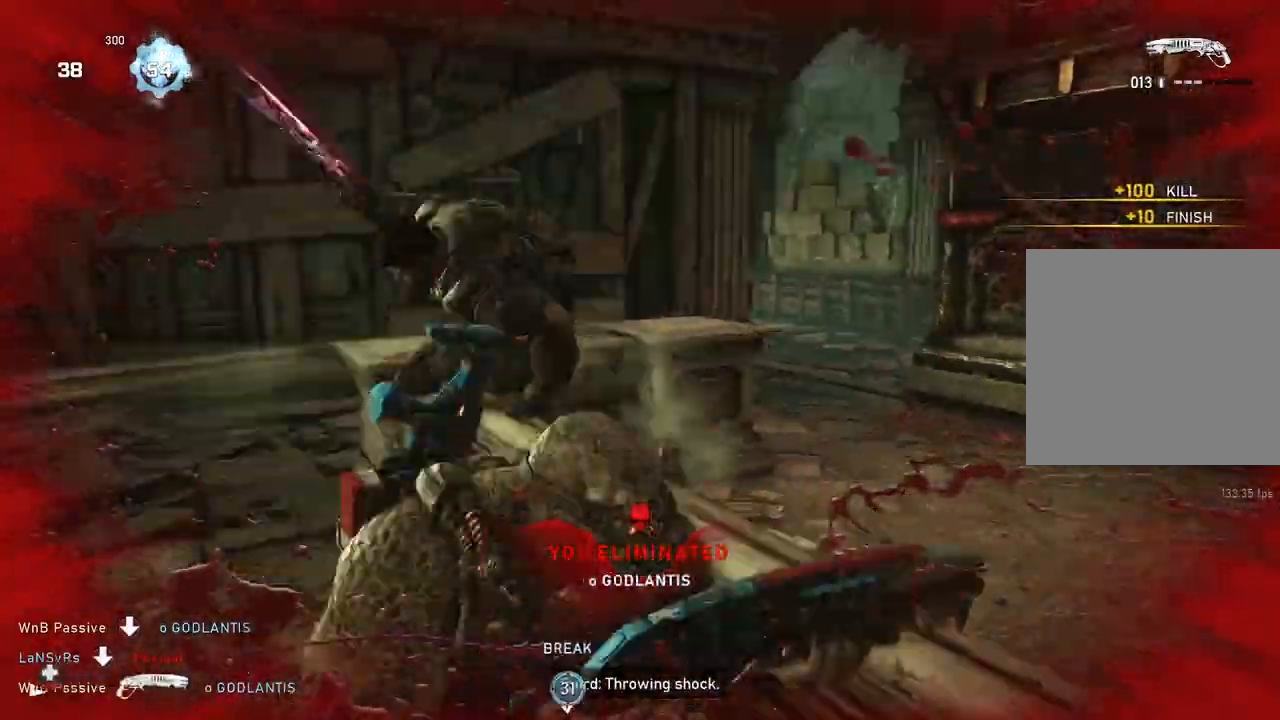
{"buttons": ["R2"], "left_stick": "up-left", "right_stick": "down-left", "events": [[33, "left_stick", "left"], [67, "right_stick", "center"], [217, "left_stick", "right"], [383, "left_stick", "up-left"], [417, "right_stick", "down-left"], [483, "R2", "down"]]}
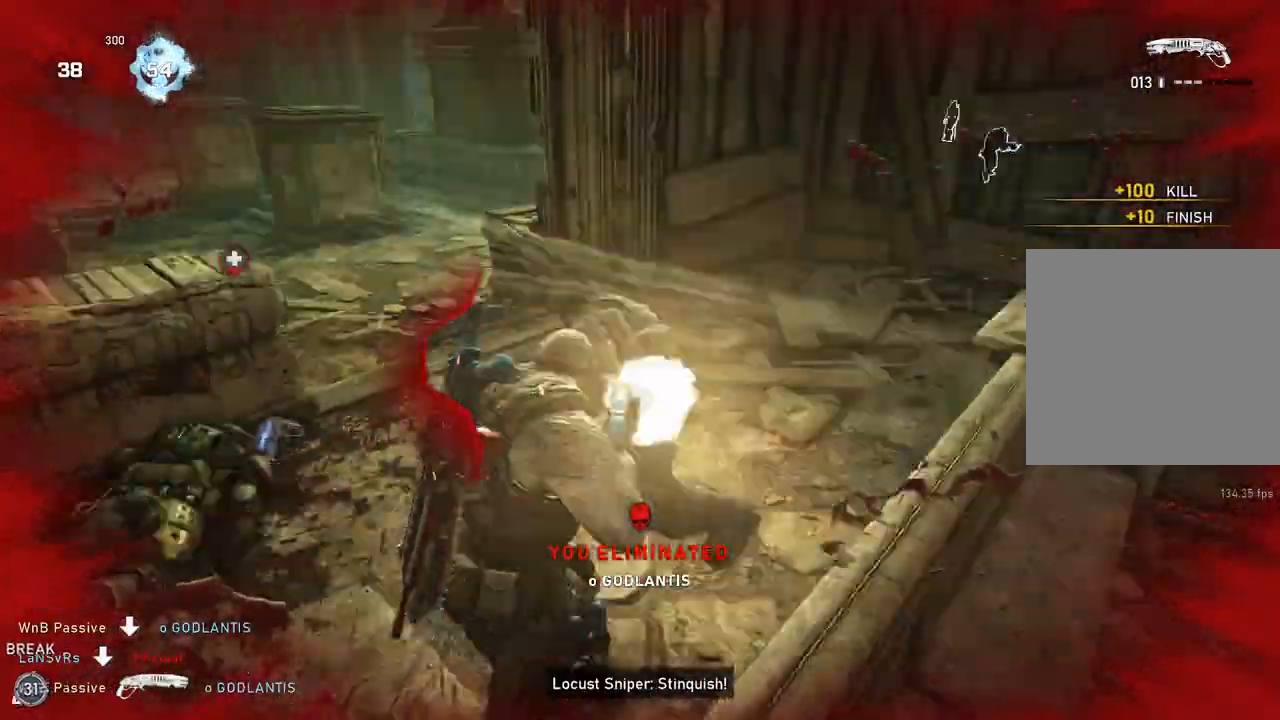
{"buttons": ["L1"], "left_stick": "up-right", "right_stick": "center", "events": [[33, "right_stick", "center"], [67, "R2", "up"], [83, "L1", "down"], [167, "L1", "up"], [317, "right_stick", "down"], [433, "left_stick", "up-right"], [483, "L1", "down"], [483, "right_stick", "center"]]}
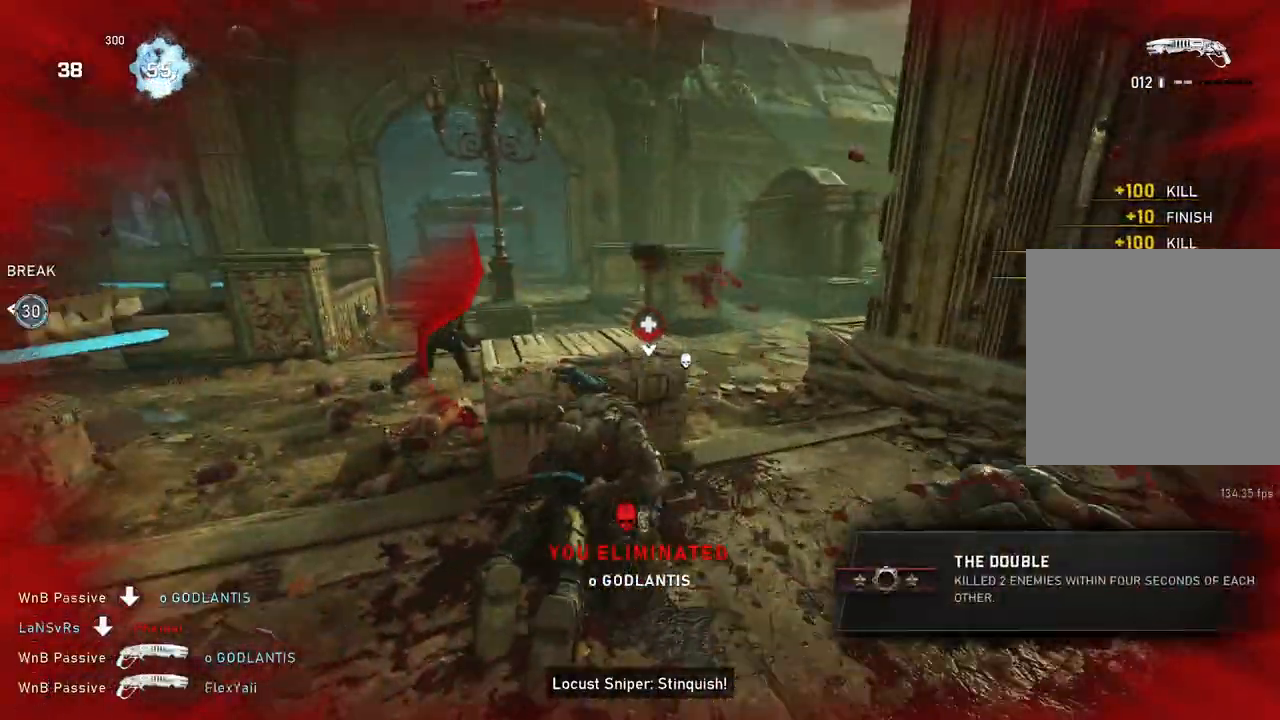
{"buttons": ["L1"], "left_stick": "up-right", "right_stick": "center", "events": [[200, "right_stick", "left"], [333, "right_stick", "center"]]}
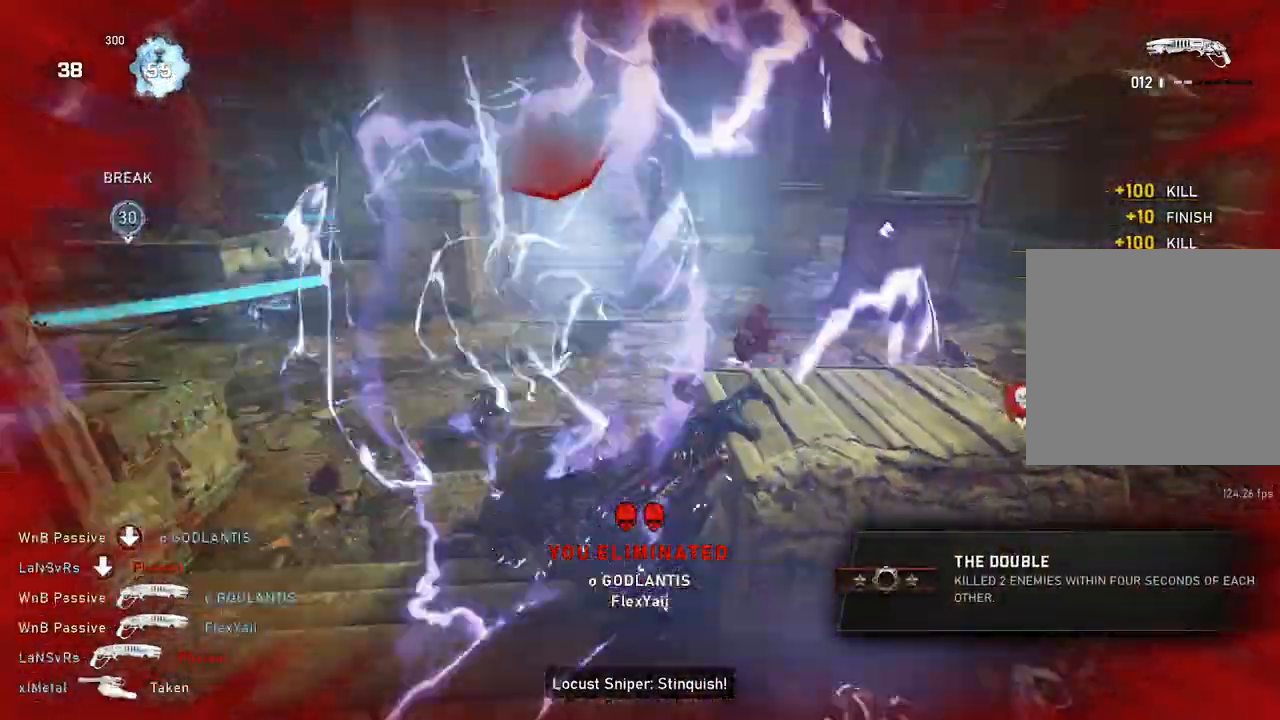
{"buttons": ["L1"], "left_stick": "down-right", "right_stick": "left", "events": [[83, "left_stick", "up"], [183, "L1", "up"], [217, "left_stick", "down-right"], [300, "right_stick", "down"], [483, "right_stick", "left"], [500, "L1", "down"]]}
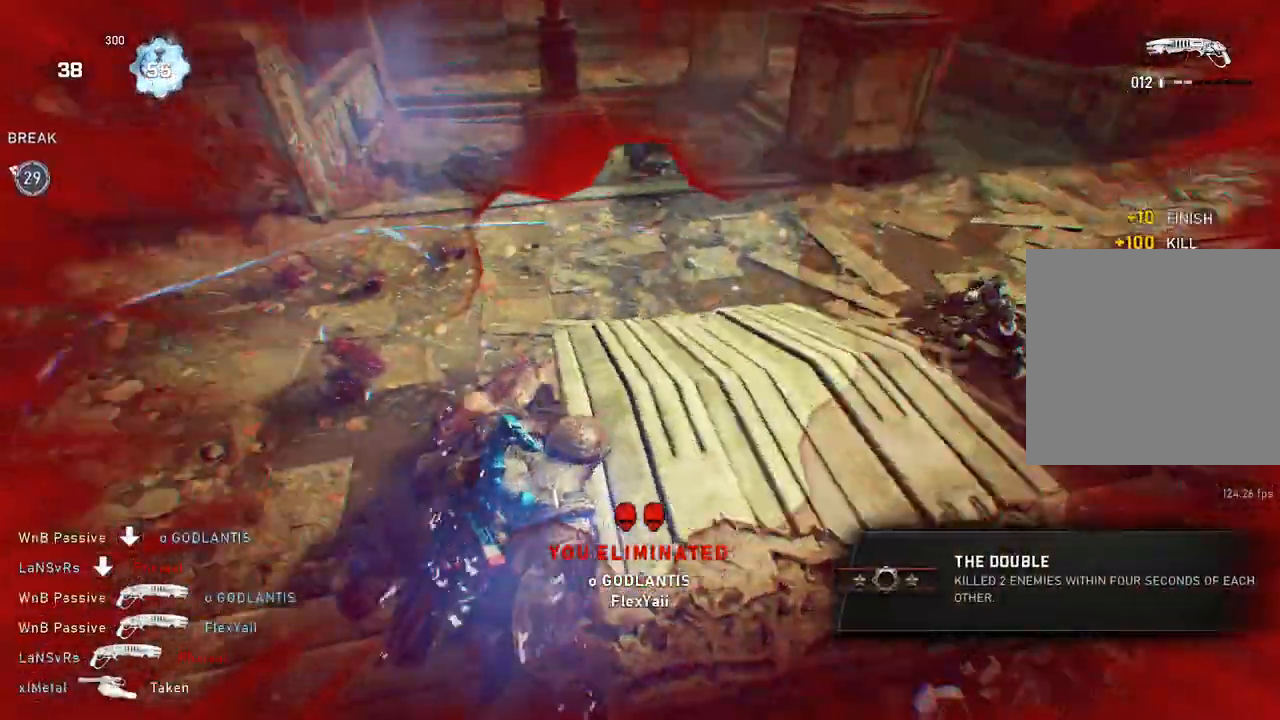
{"buttons": [], "left_stick": "center", "right_stick": "center", "events": [[50, "L1", "up"], [83, "right_stick", "center"], [333, "left_stick", "center"]]}
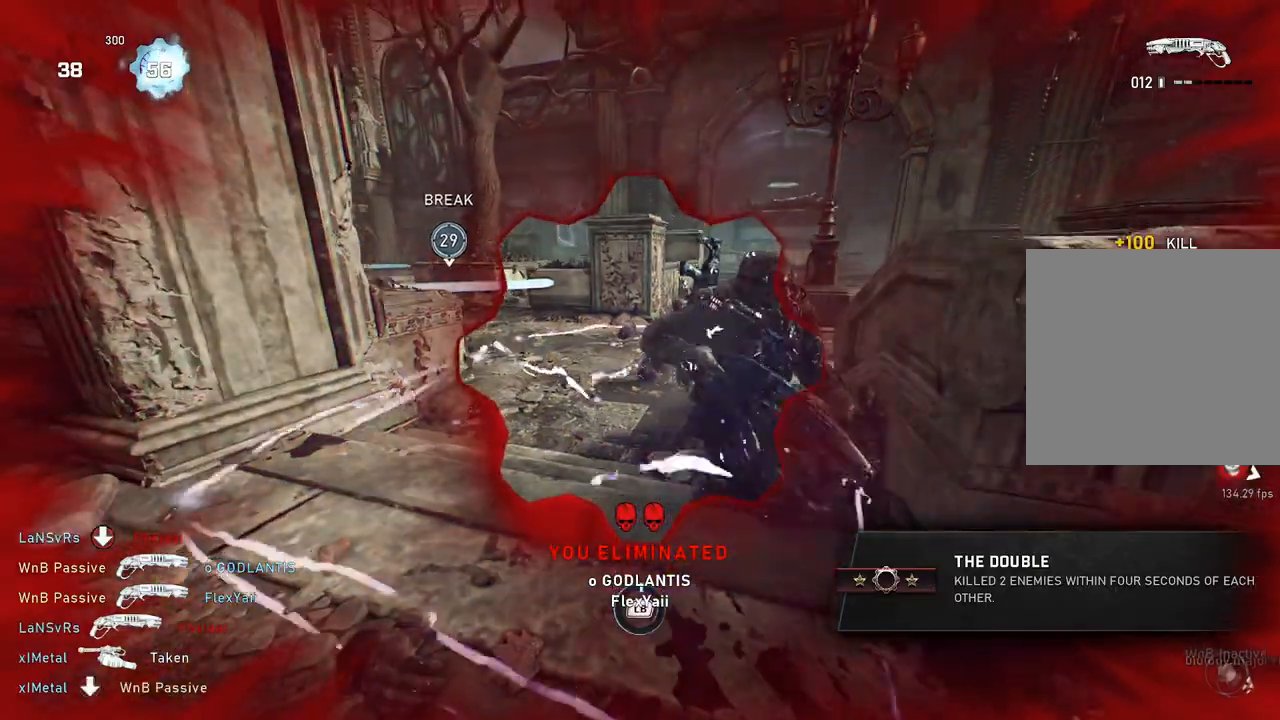
{"buttons": ["L1"], "left_stick": "down-left", "right_stick": "center", "events": [[33, "left_stick", "left"], [100, "left_stick", "center"], [217, "right_stick", "left"], [250, "L1", "down"], [283, "left_stick", "down-left"], [400, "right_stick", "center"]]}
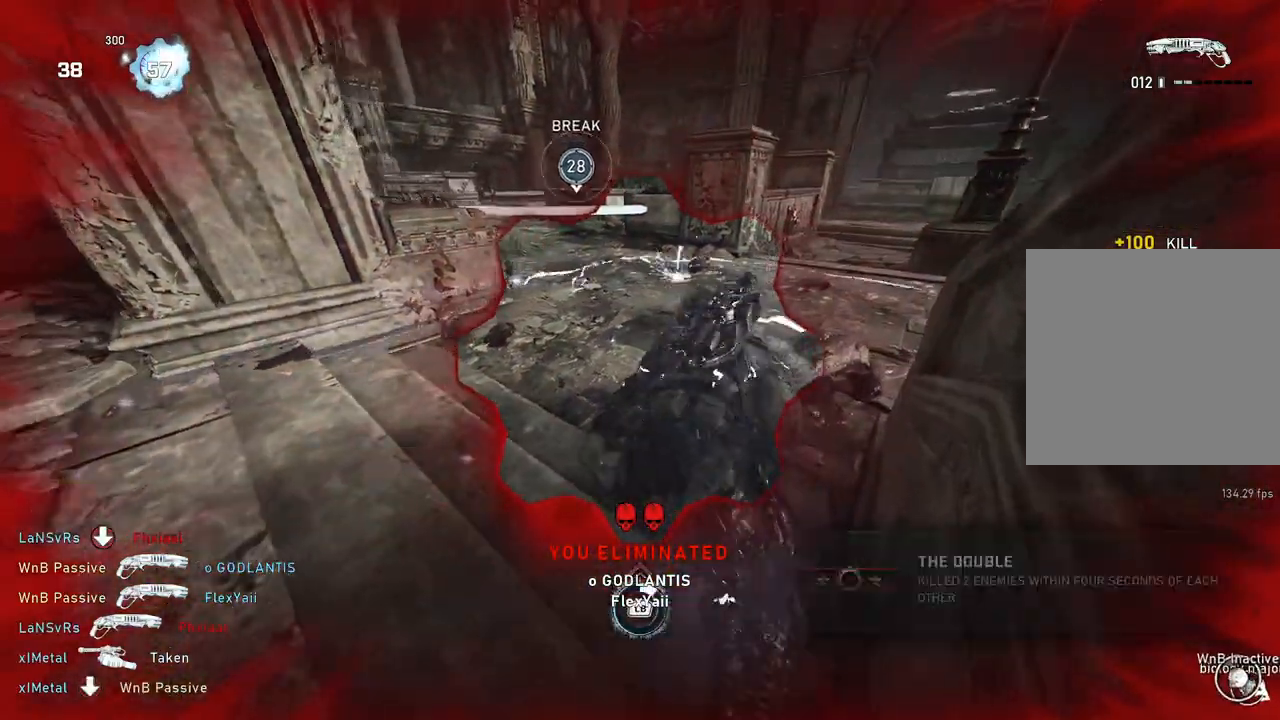
{"buttons": ["L1"], "left_stick": "down-left", "right_stick": "left", "events": [[383, "right_stick", "left"]]}
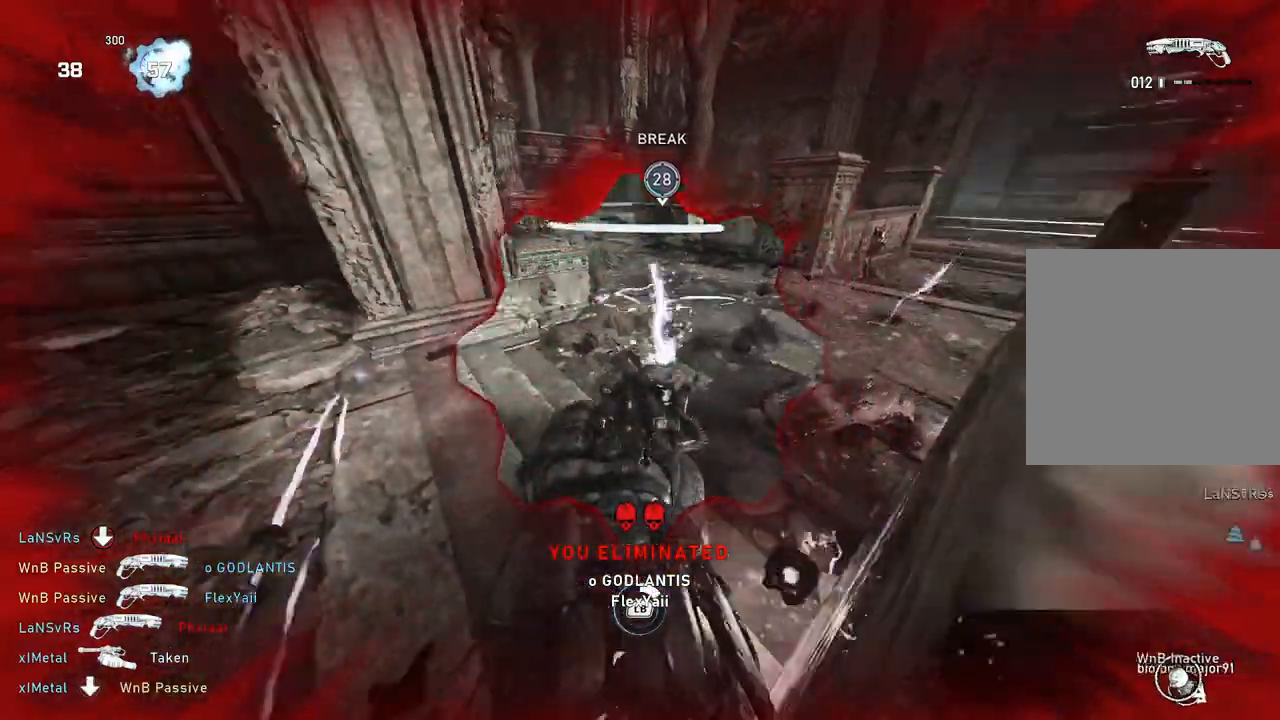
{"buttons": ["L1"], "left_stick": "up-left", "right_stick": "center", "events": [[133, "left_stick", "up-left"], [300, "right_stick", "center"]]}
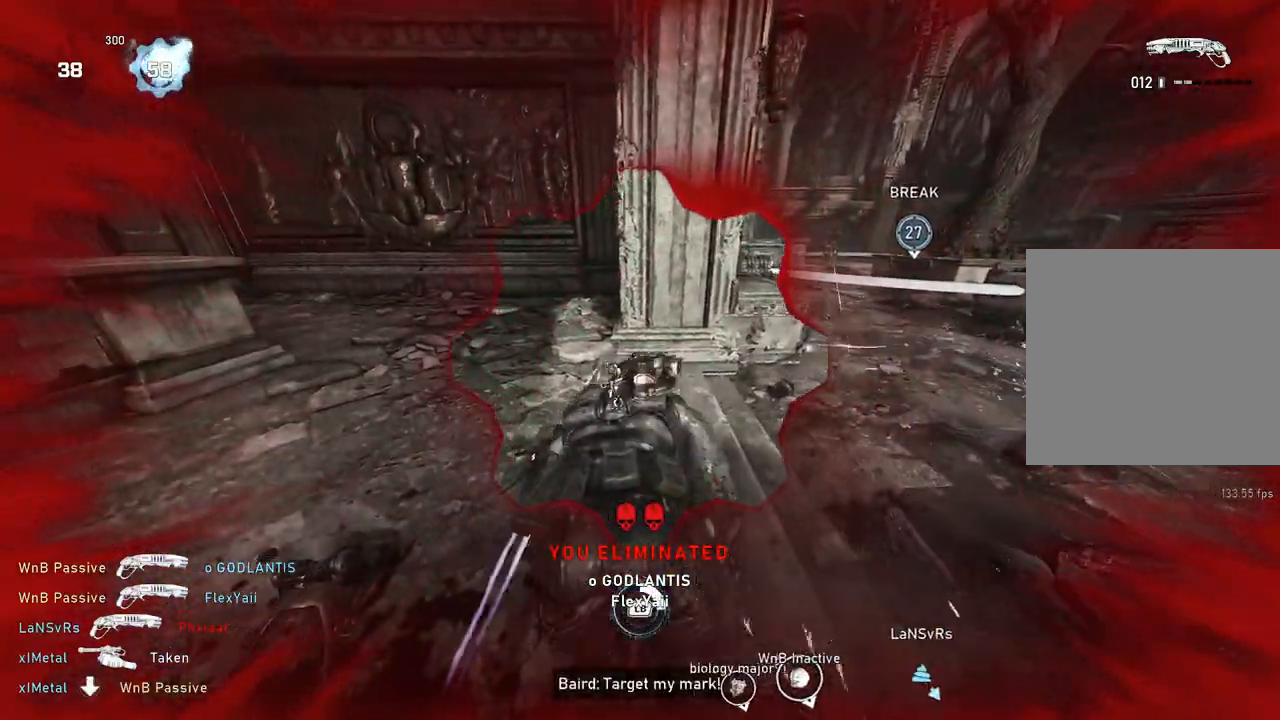
{"buttons": ["L1"], "left_stick": "up-left", "right_stick": "right", "events": [[367, "right_stick", "right"]]}
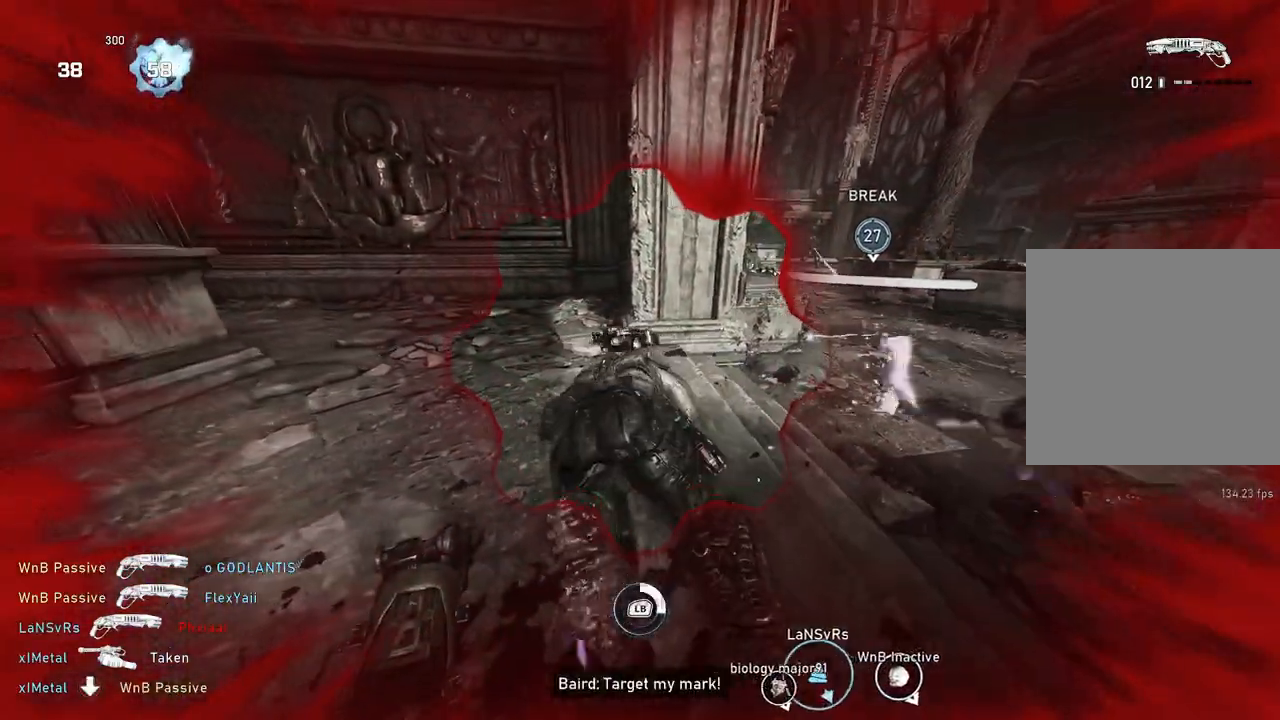
{"buttons": ["L1"], "left_stick": "up-left", "right_stick": "center", "events": [[17, "right_stick", "center"], [150, "right_stick", "right"], [500, "right_stick", "center"]]}
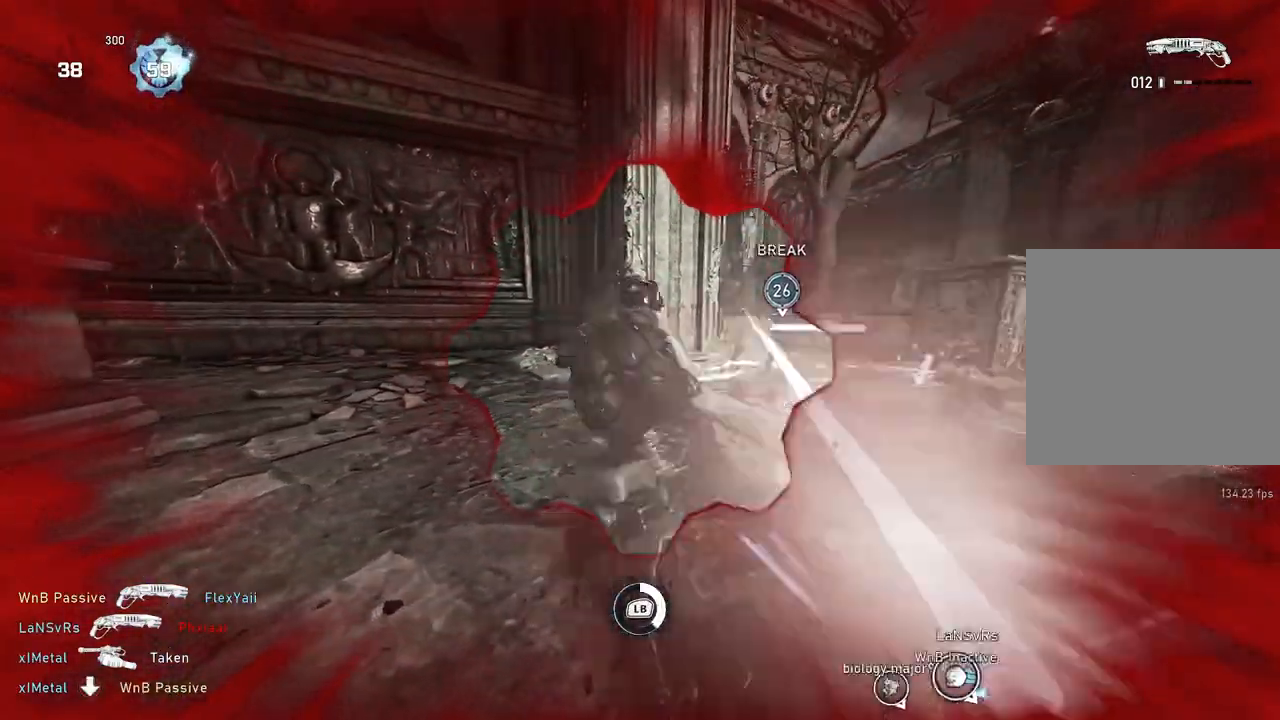
{"buttons": ["L1"], "left_stick": "up-left", "right_stick": "center", "events": []}
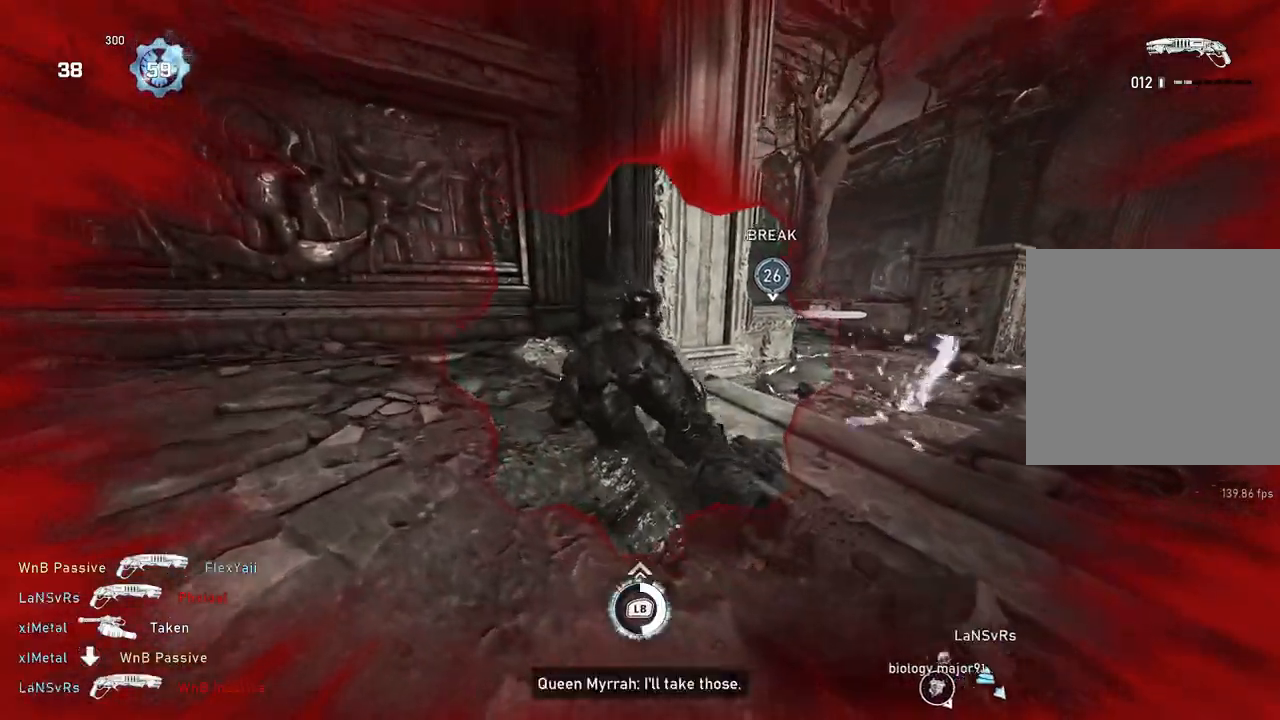
{"buttons": ["L1"], "left_stick": "down-left", "right_stick": "right", "events": [[50, "right_stick", "right"], [167, "left_stick", "down-left"]]}
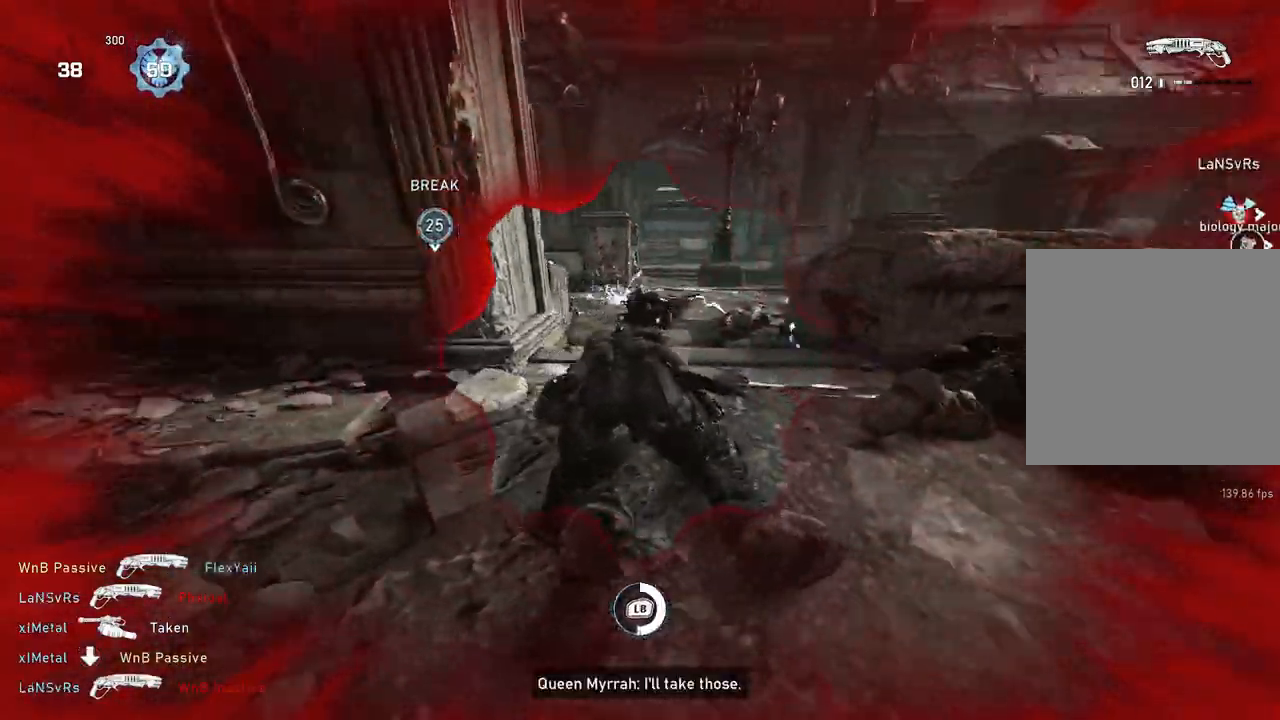
{"buttons": ["L1"], "left_stick": "down-left", "right_stick": "center", "events": [[433, "right_stick", "center"]]}
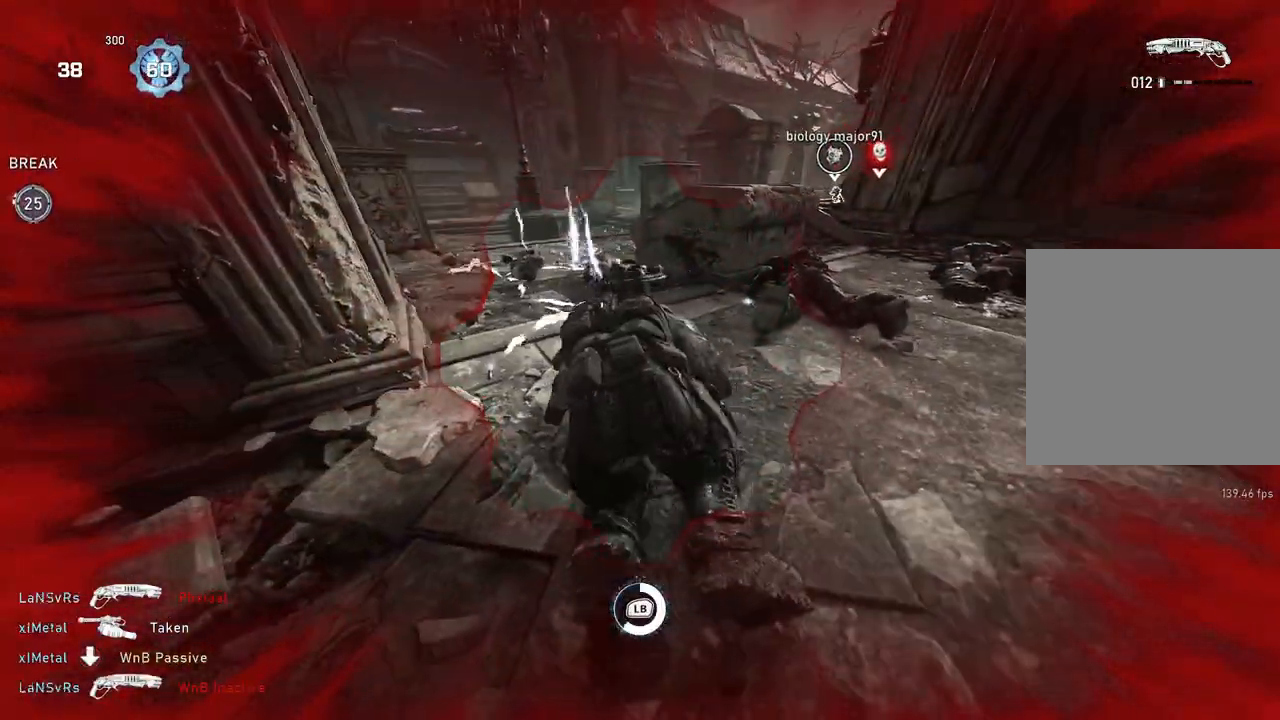
{"buttons": ["L1"], "left_stick": "down-left", "right_stick": "center", "events": [[150, "right_stick", "left"], [333, "right_stick", "center"]]}
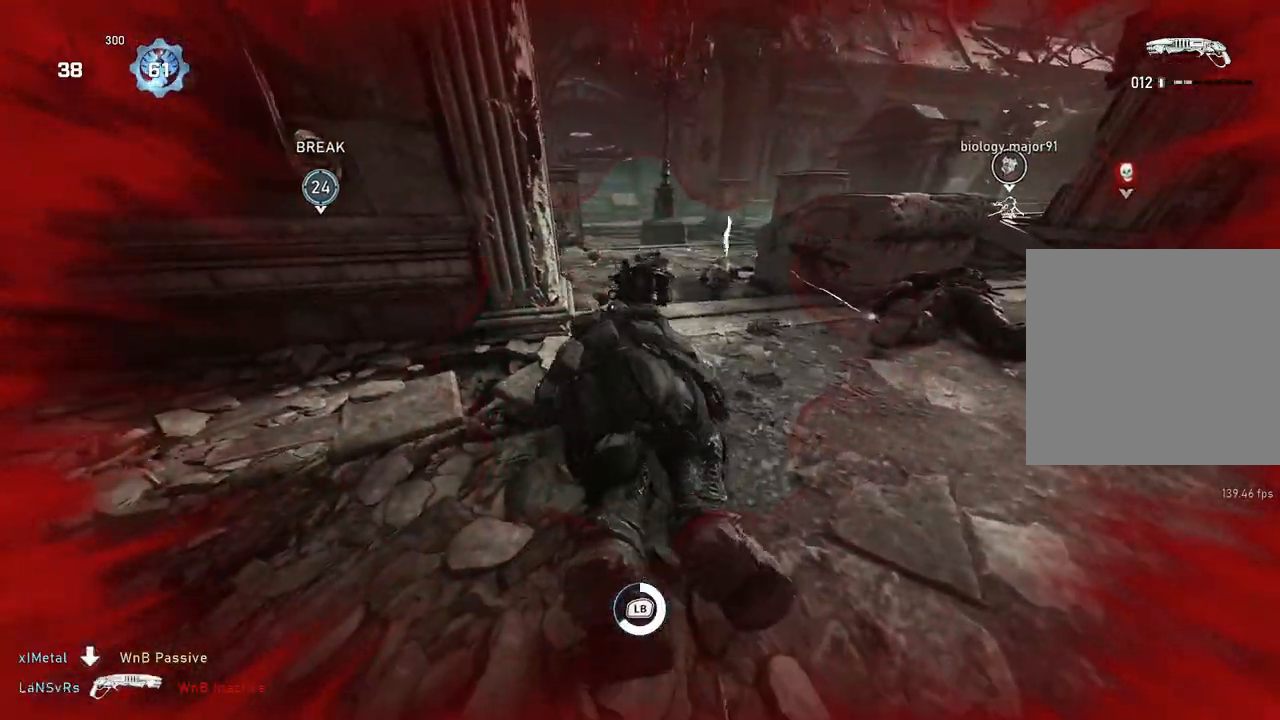
{"buttons": ["L1"], "left_stick": "down-left", "right_stick": "center", "events": [[100, "right_stick", "right"], [467, "right_stick", "center"]]}
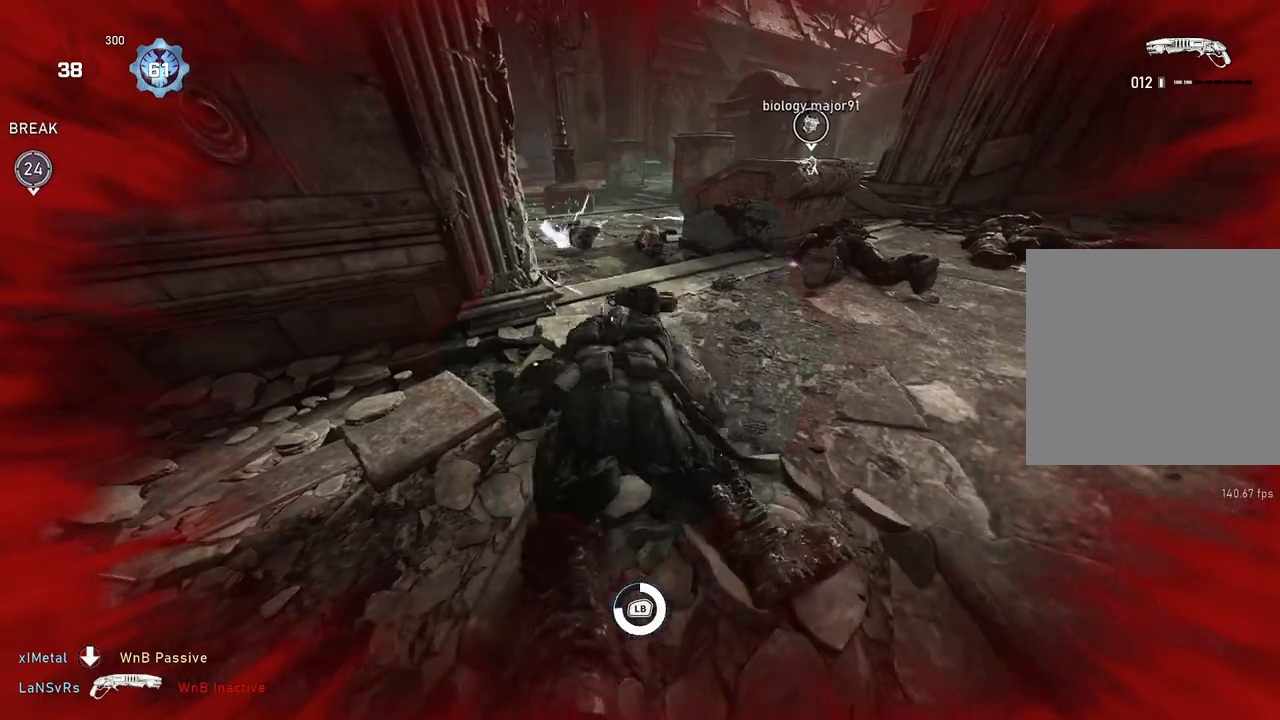
{"buttons": ["L1"], "left_stick": "down-left", "right_stick": "center", "events": [[83, "right_stick", "right"], [150, "right_stick", "center"]]}
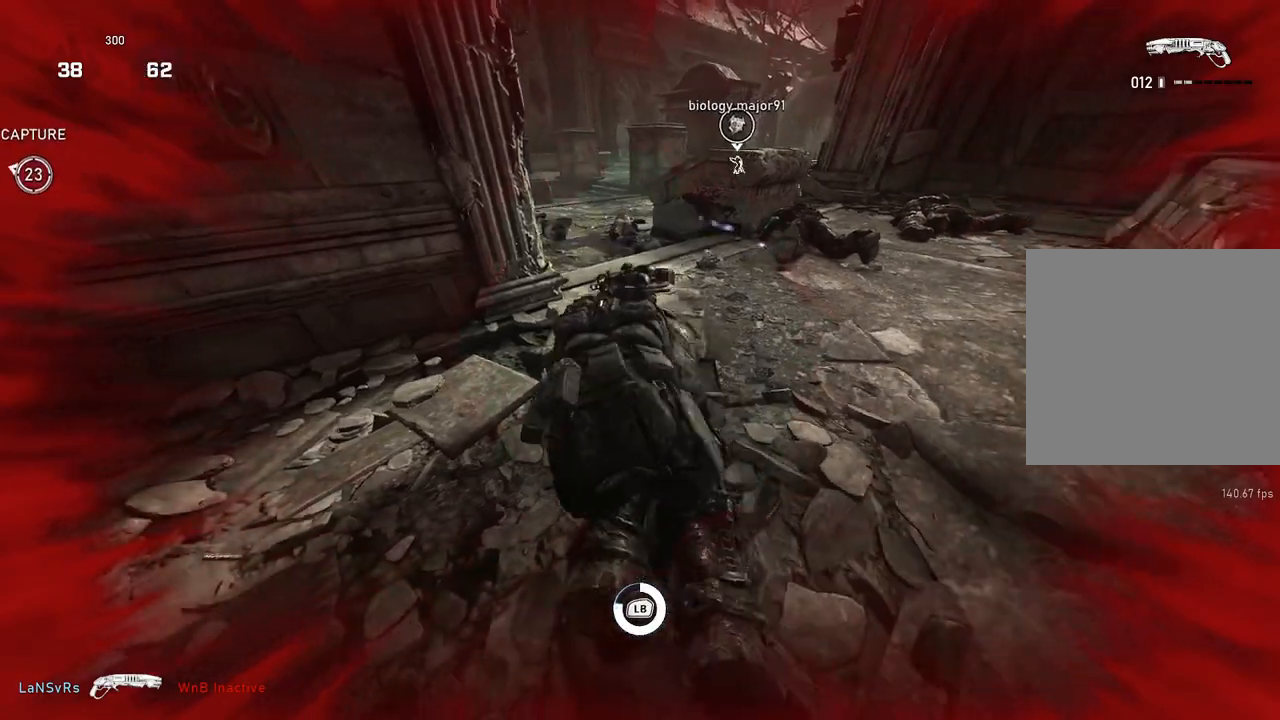
{"buttons": ["L1"], "left_stick": "down-left", "right_stick": "center", "events": []}
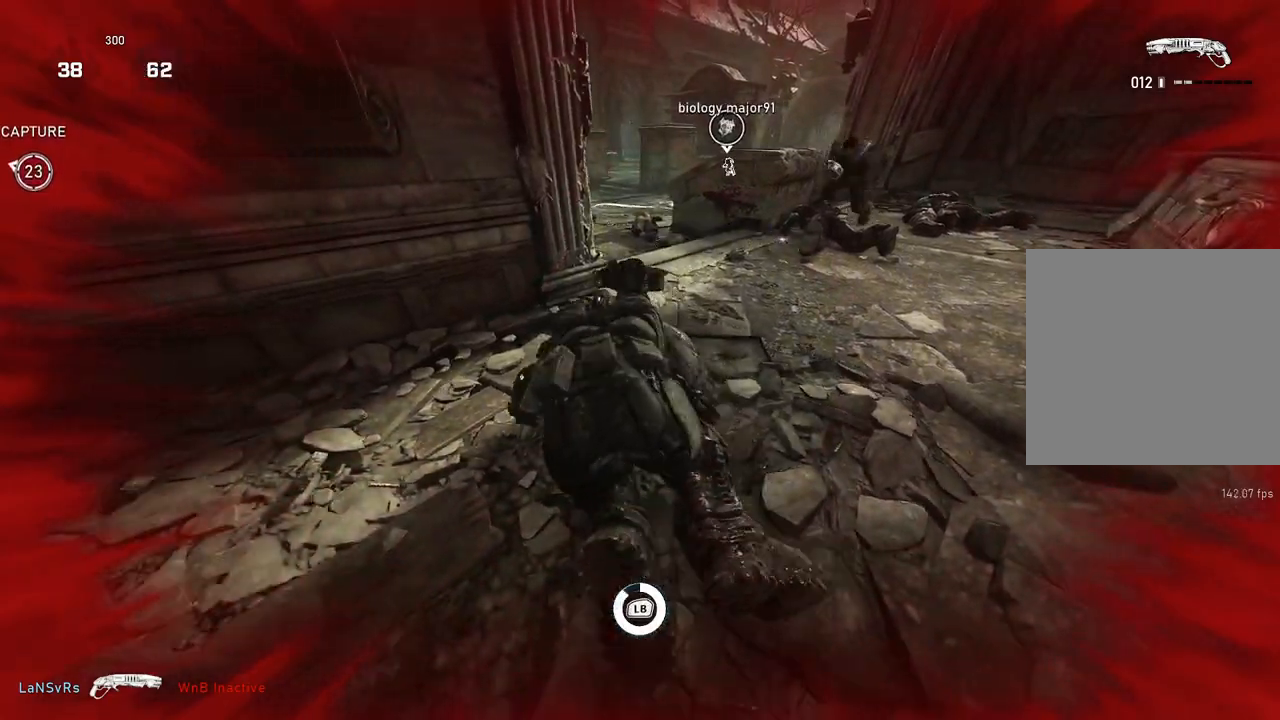
{"buttons": ["L1"], "left_stick": "down-left", "right_stick": "center", "events": []}
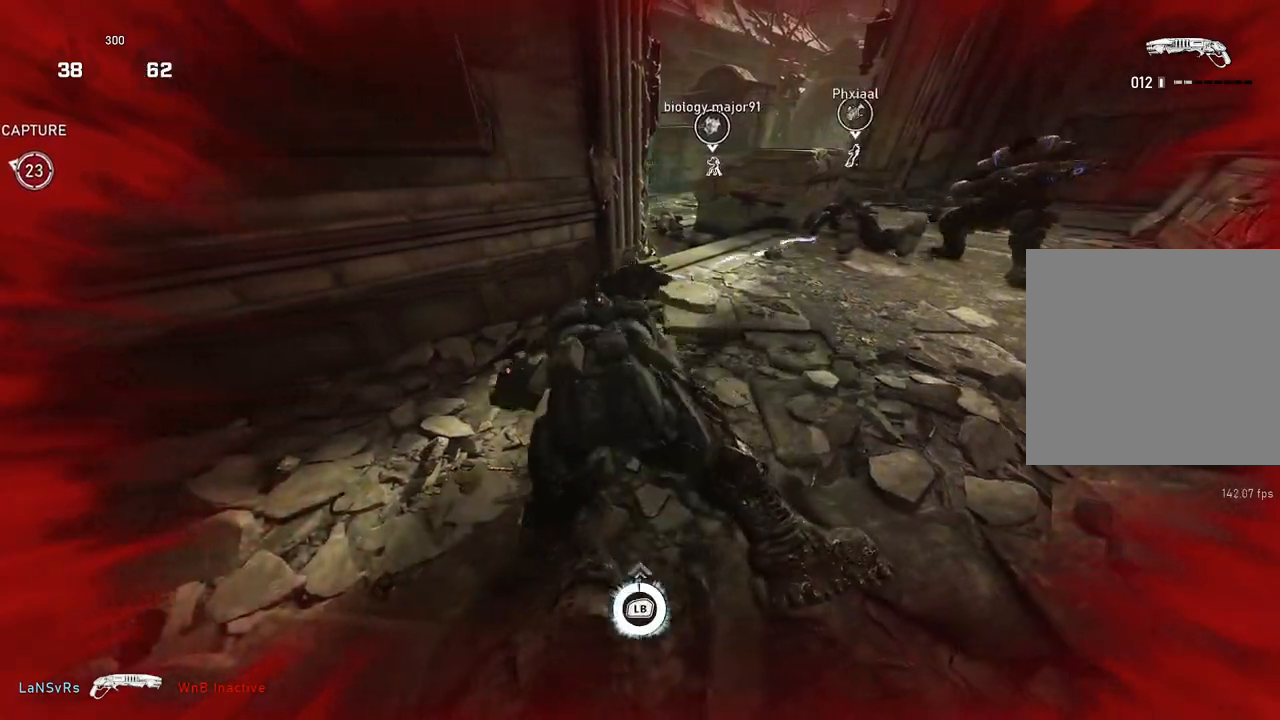
{"buttons": ["L1"], "left_stick": "down-left", "right_stick": "right", "events": [[100, "right_stick", "right"]]}